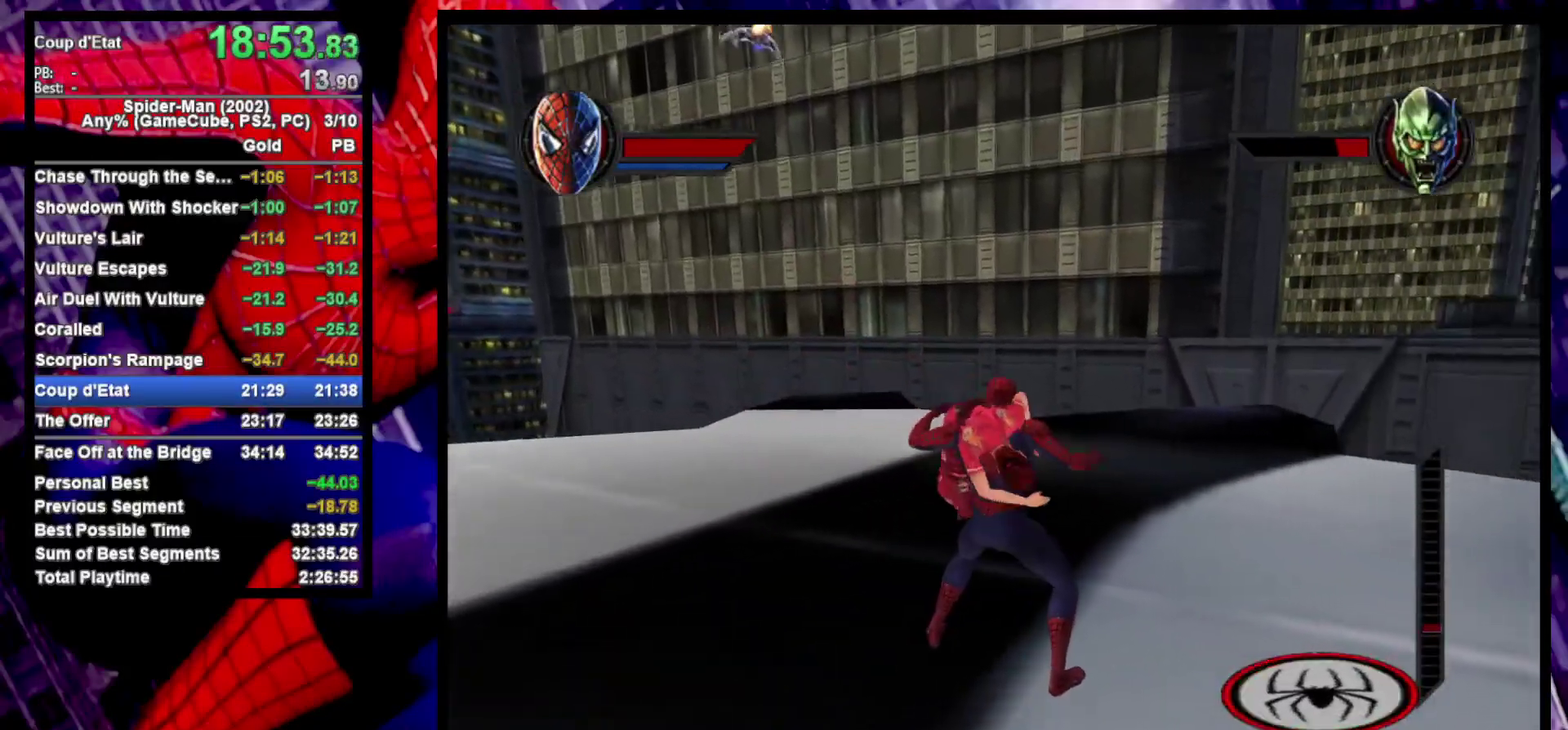
Gameplay with a controller (PlayStation layout); each line is a JSON object with the inputs held at the frame after it. "events" lists button and stick changes between this image and that frame as [ms after this image, input, new state], when the widget could be followed in between.
{"buttons": ["CROSS"], "left_stick": "up-right", "right_stick": "center", "events": [[350, "CROSS", "down"]]}
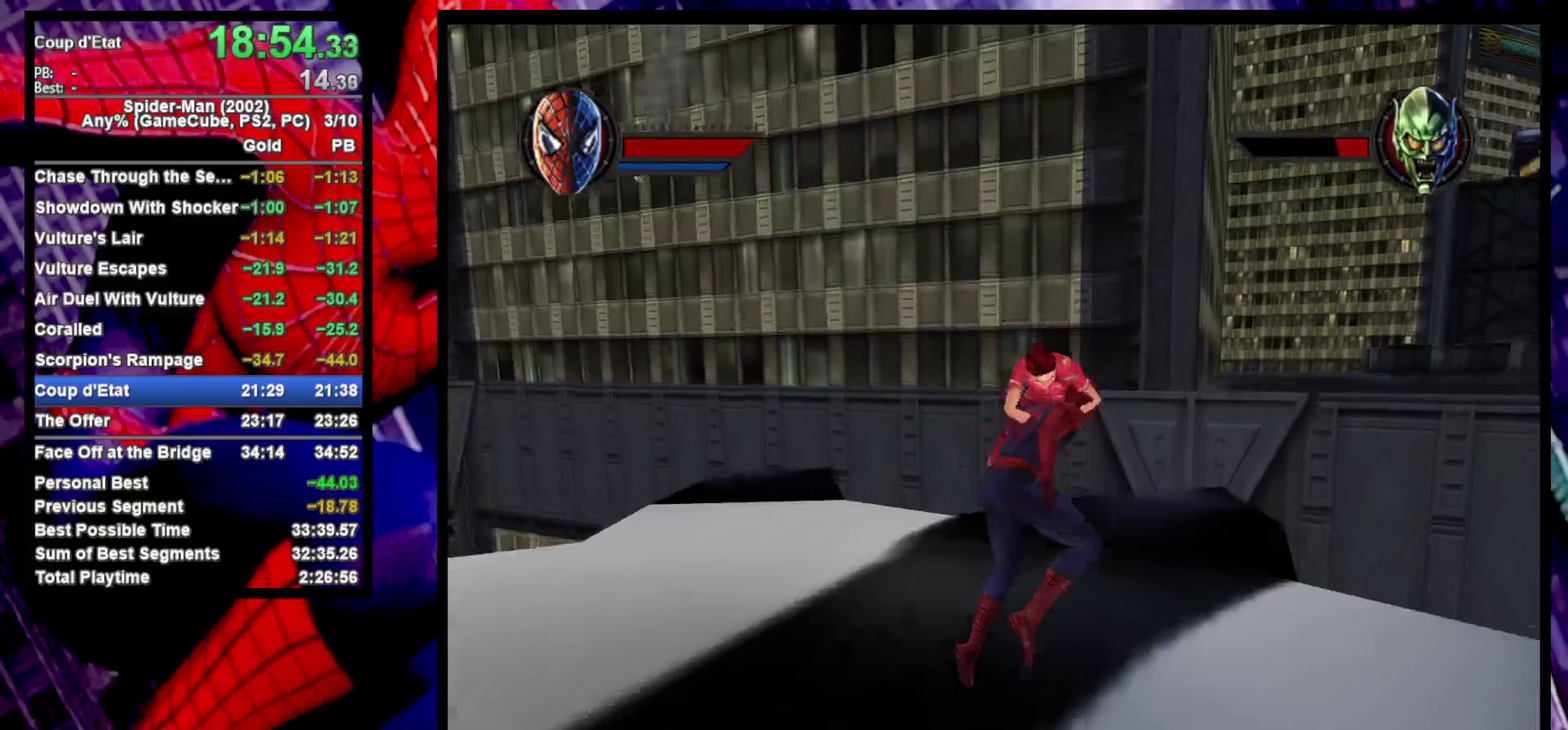
{"buttons": ["R2"], "left_stick": "up-right", "right_stick": "center", "events": [[67, "CROSS", "up"], [117, "R2", "down"]]}
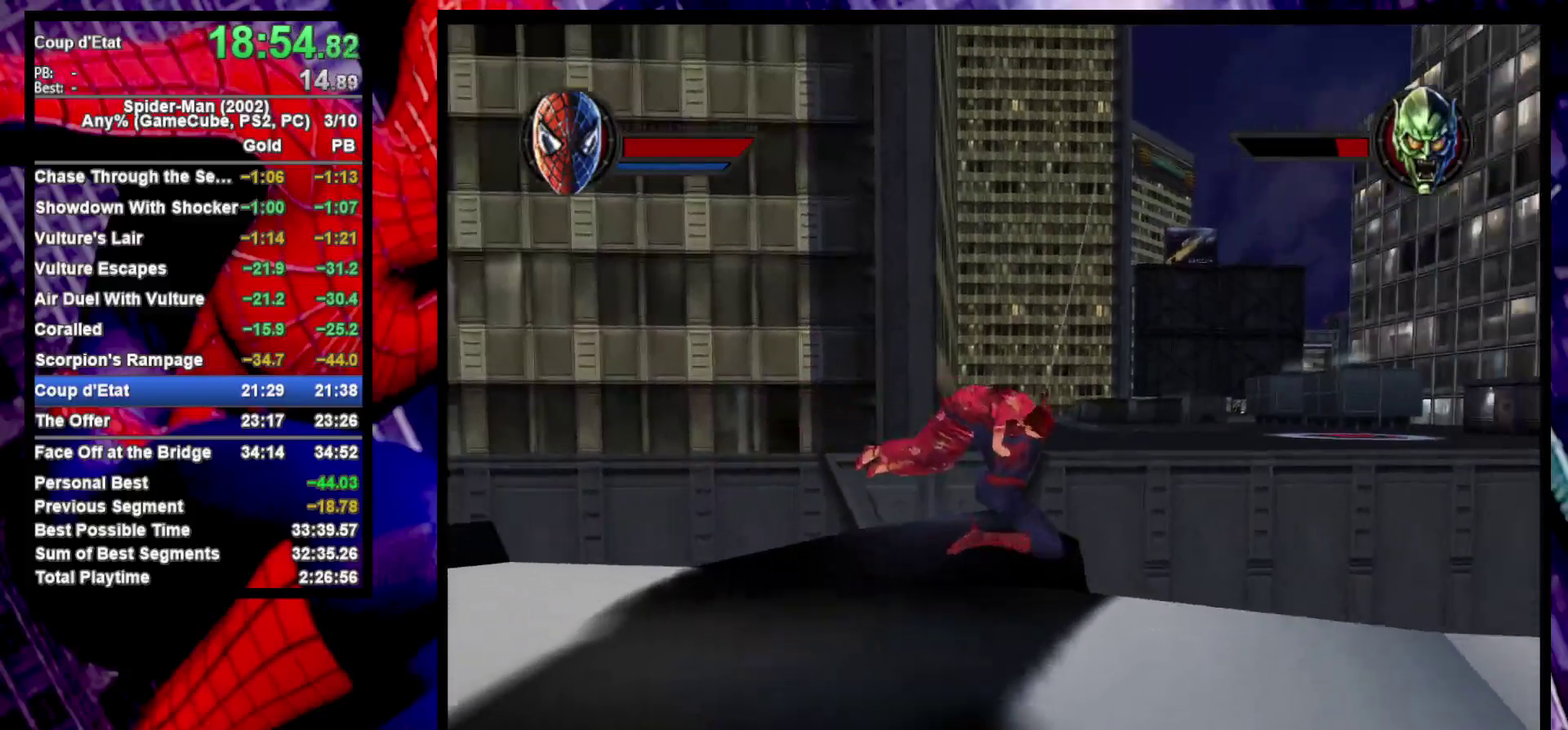
{"buttons": ["CROSS"], "left_stick": "up-right", "right_stick": "center", "events": [[83, "CROSS", "down"], [183, "R2", "up"], [200, "CROSS", "up"], [267, "CROSS", "down"], [400, "CROSS", "up"], [467, "CROSS", "down"]]}
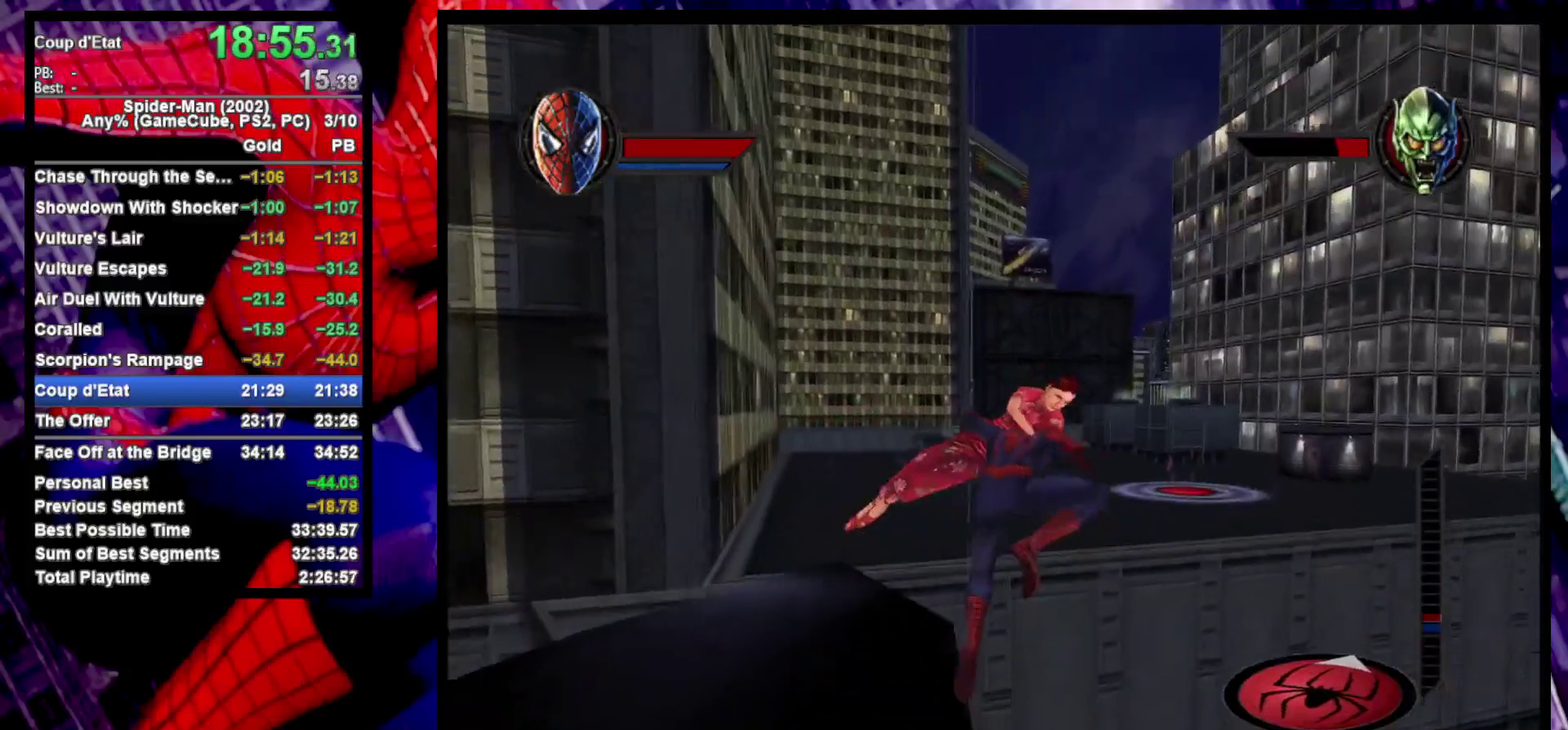
{"buttons": ["R2"], "left_stick": "up", "right_stick": "center", "events": [[100, "CROSS", "up"], [100, "R2", "down"], [467, "left_stick", "up"]]}
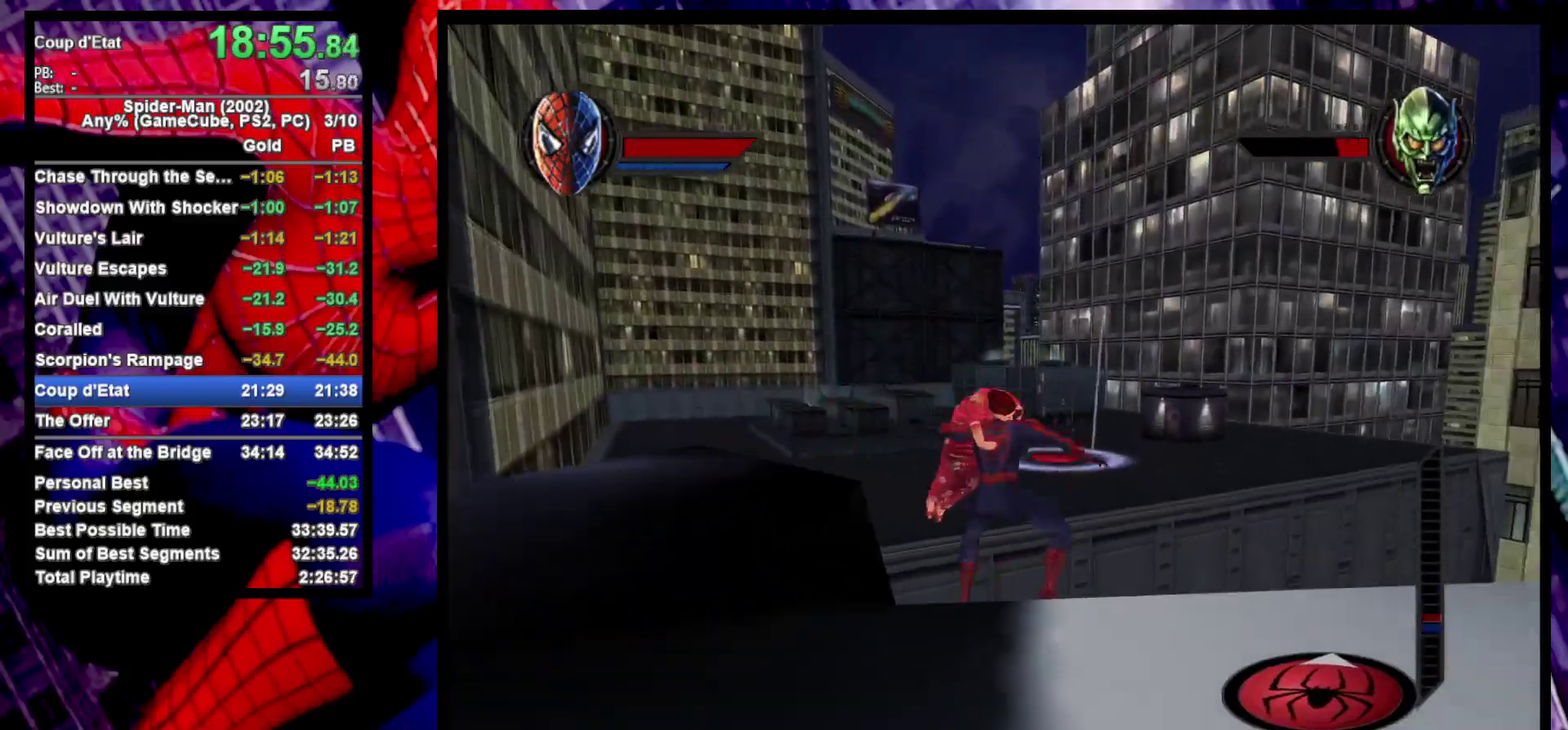
{"buttons": ["CROSS"], "left_stick": "up-left", "right_stick": "center", "events": [[133, "R2", "up"], [183, "R2", "down"], [433, "left_stick", "up-left"], [467, "R2", "up"], [483, "CROSS", "down"]]}